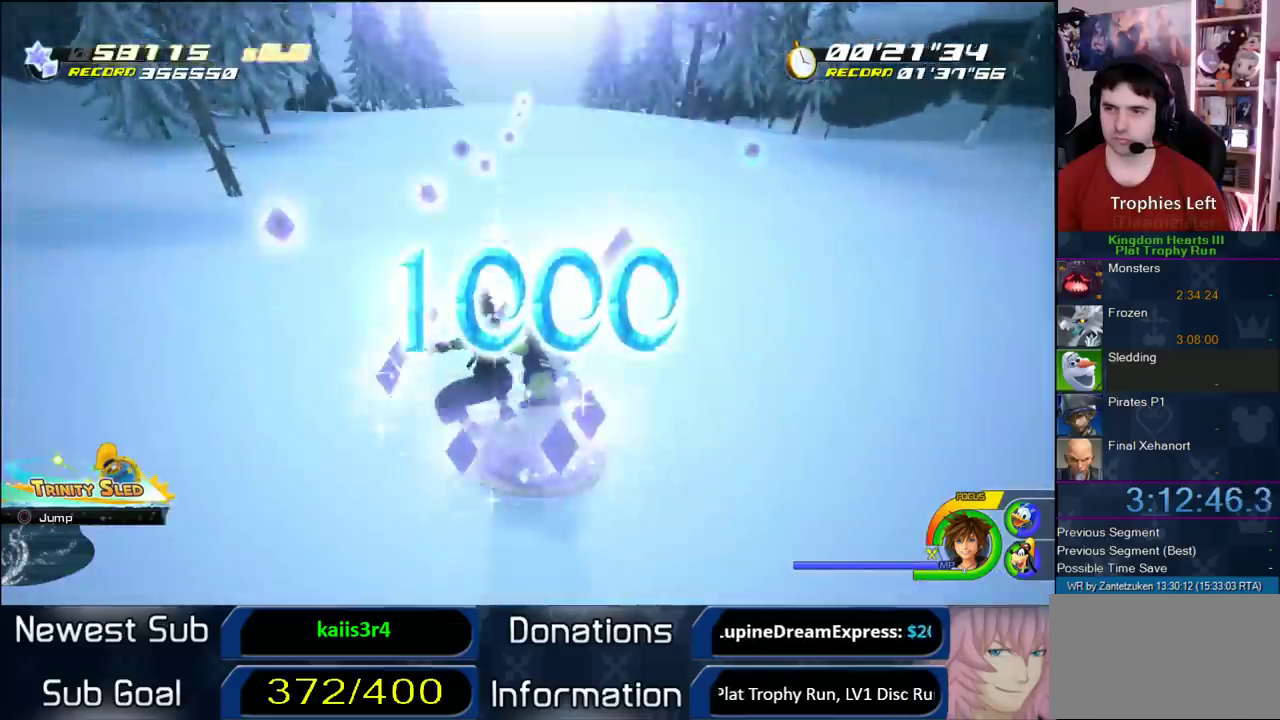
Gameplay with a controller (PlayStation layout); each line is a JSON object with the inputs held at the frame after it. "events" lists button and stick changes between this image and that frame as [ms after this image, input, new state], when the widget could be followed in between.
{"buttons": [], "left_stick": "right", "right_stick": "center"}
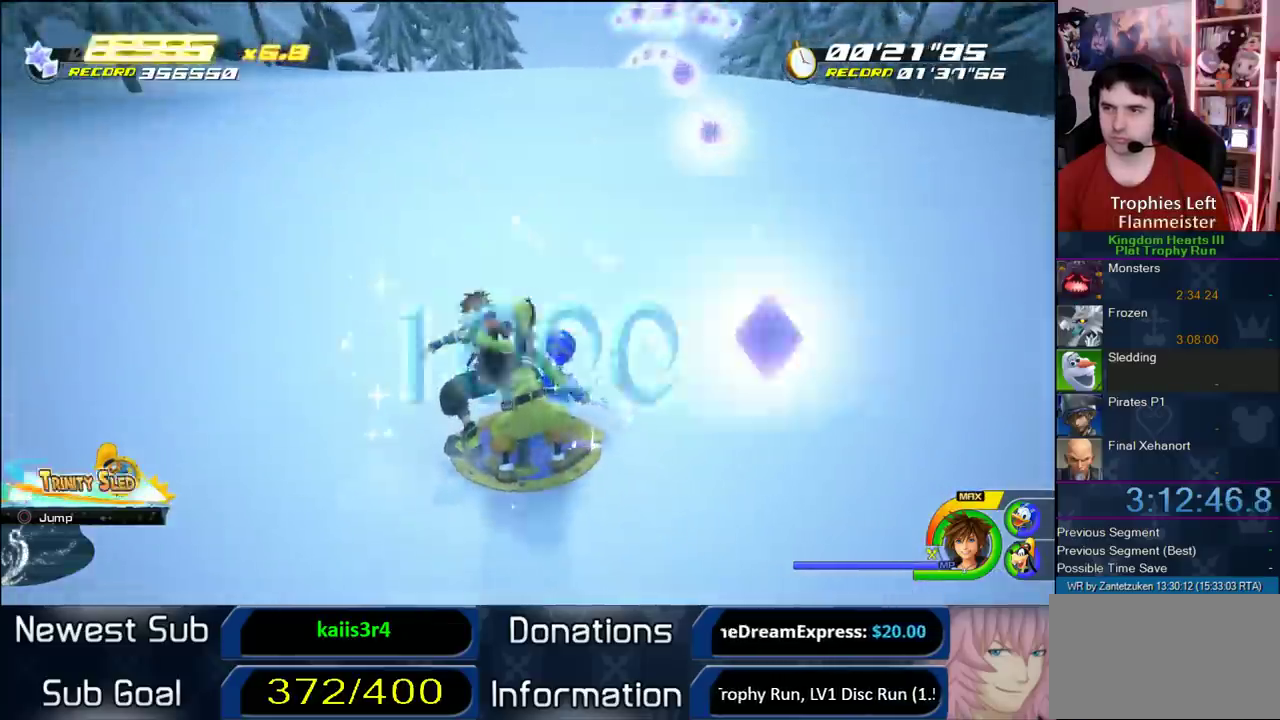
{"buttons": [], "left_stick": "left", "right_stick": "center", "events": [[433, "left_stick", "left"]]}
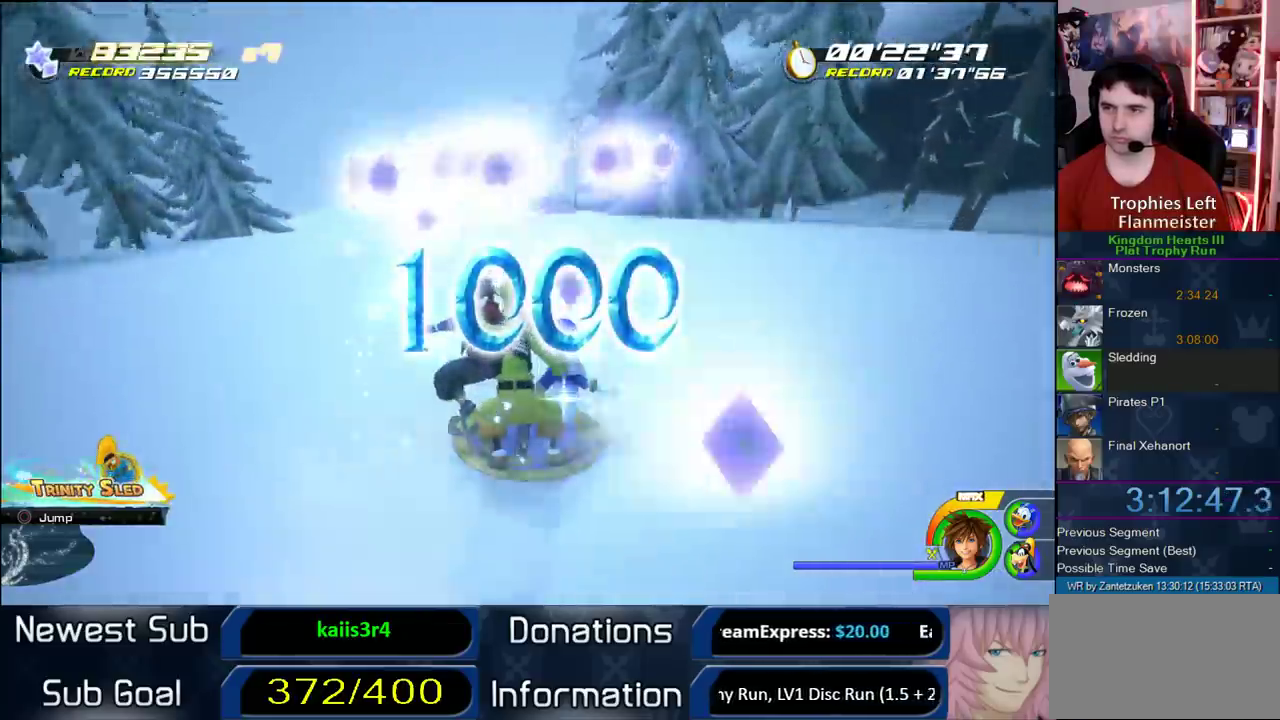
{"buttons": [], "left_stick": "left", "right_stick": "center"}
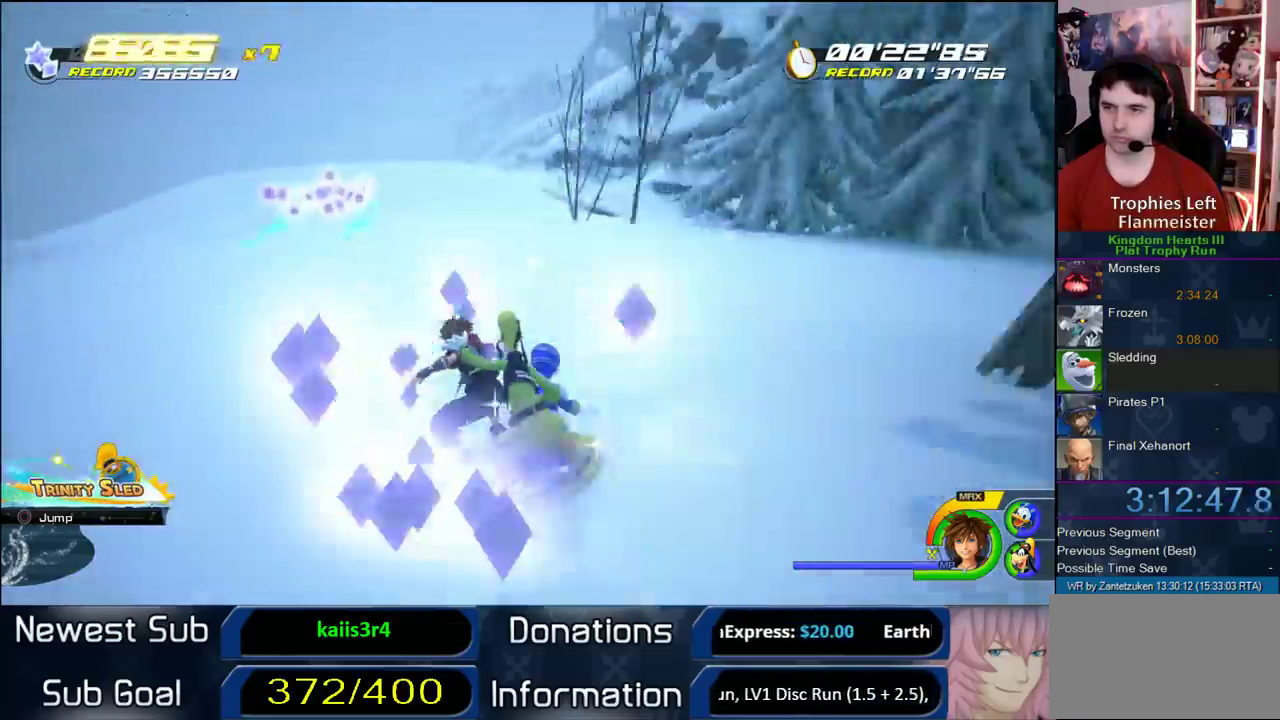
{"buttons": [], "left_stick": "right", "right_stick": "center", "events": [[333, "left_stick", "right"]]}
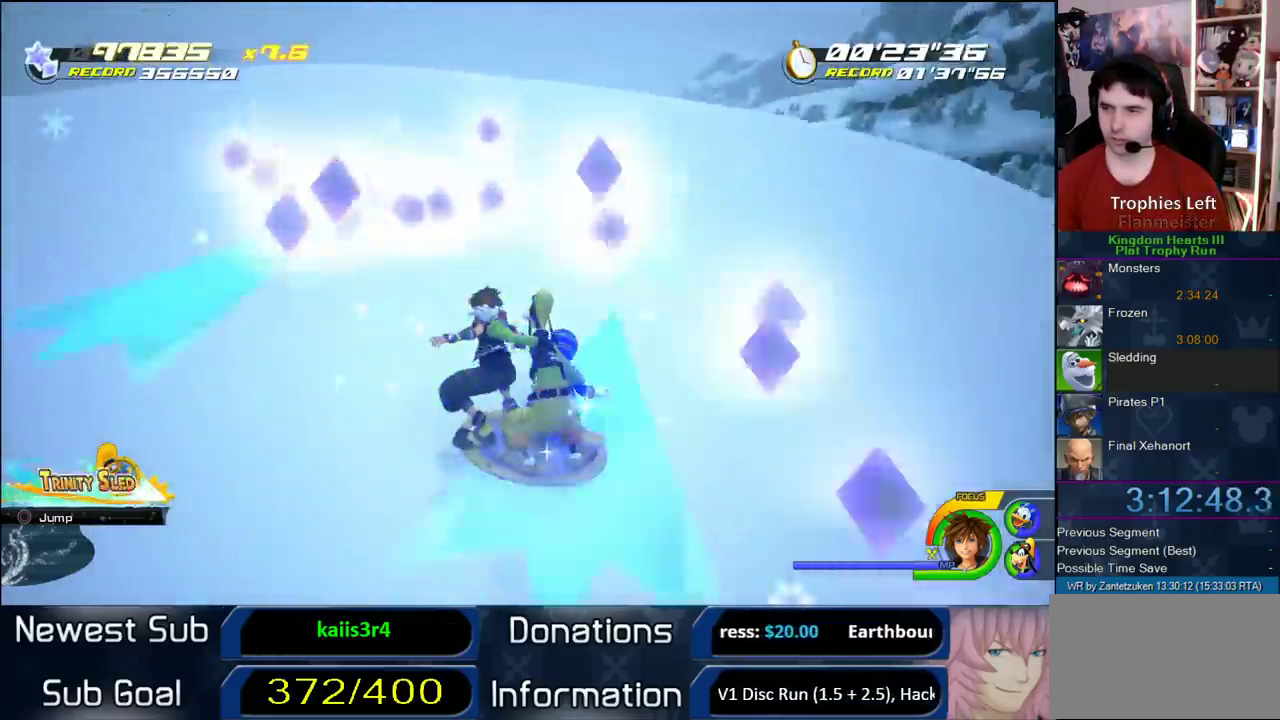
{"buttons": ["CROSS"], "left_stick": "center", "right_stick": "center", "events": [[133, "left_stick", "center"], [217, "CROSS", "down"]]}
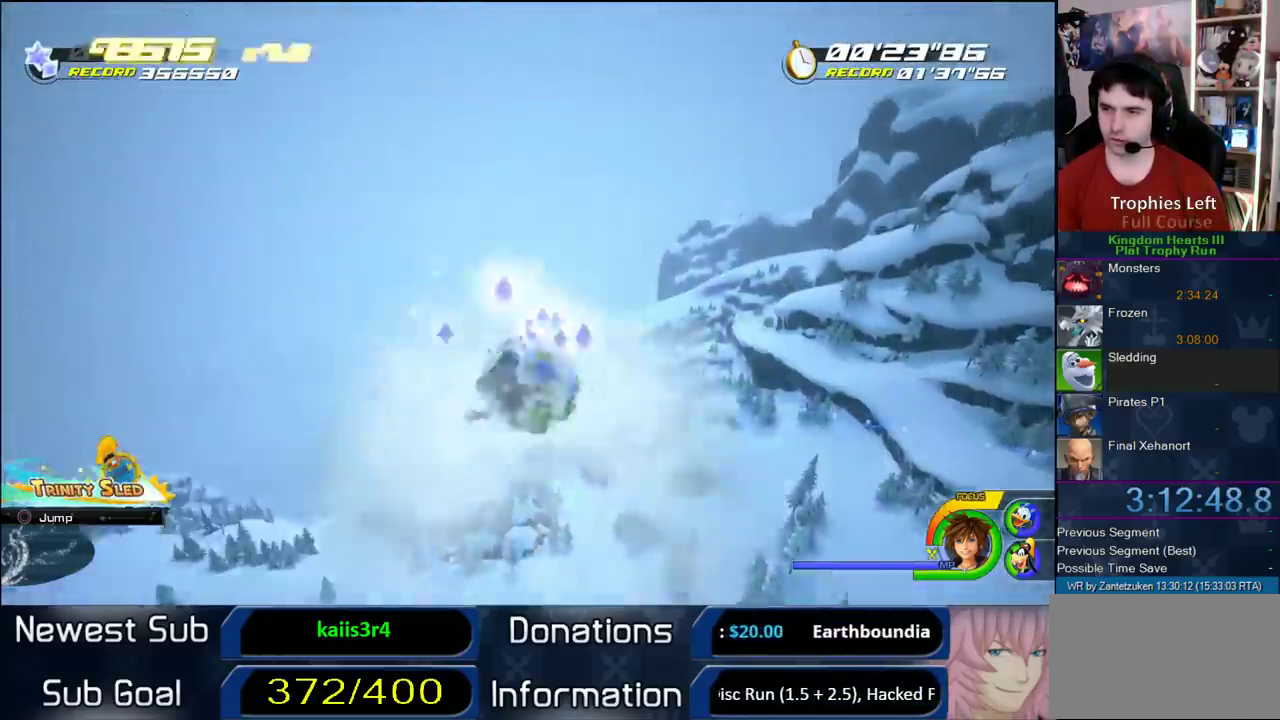
{"buttons": [], "left_stick": "center", "right_stick": "center", "events": [[417, "CROSS", "up"]]}
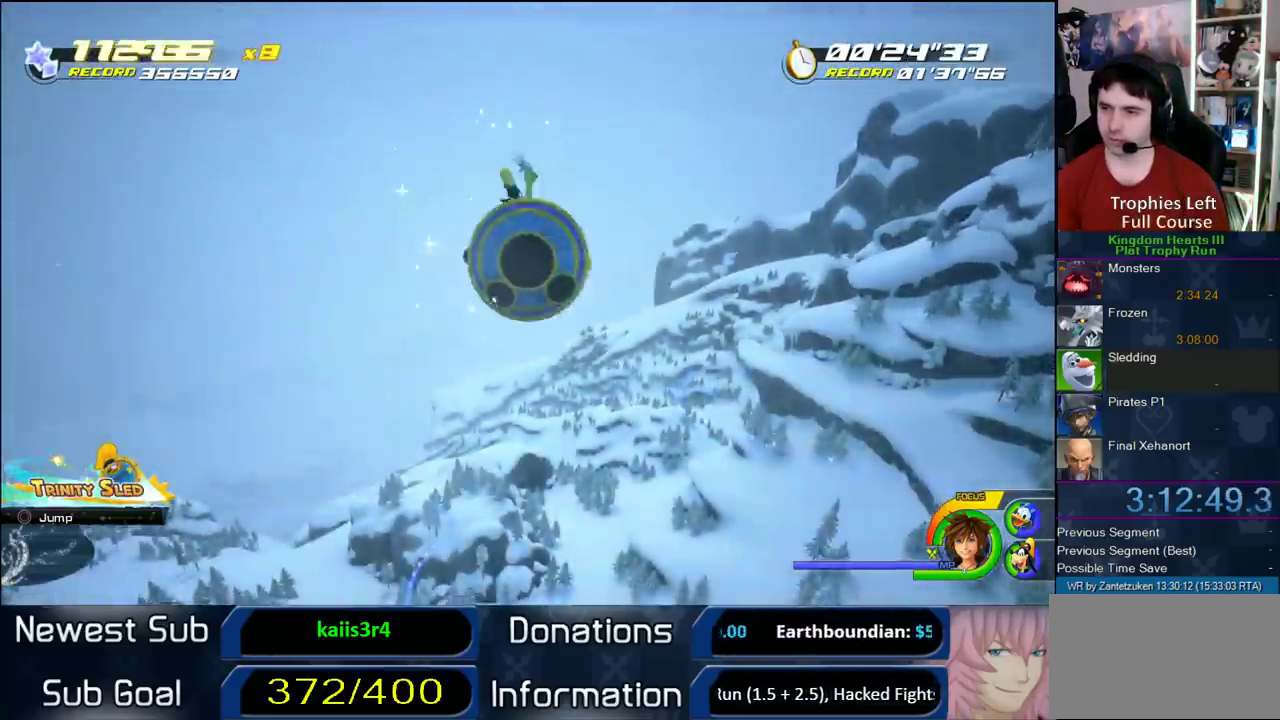
{"buttons": [], "left_stick": "center", "right_stick": "center", "events": [[67, "left_stick", "right"], [267, "left_stick", "center"]]}
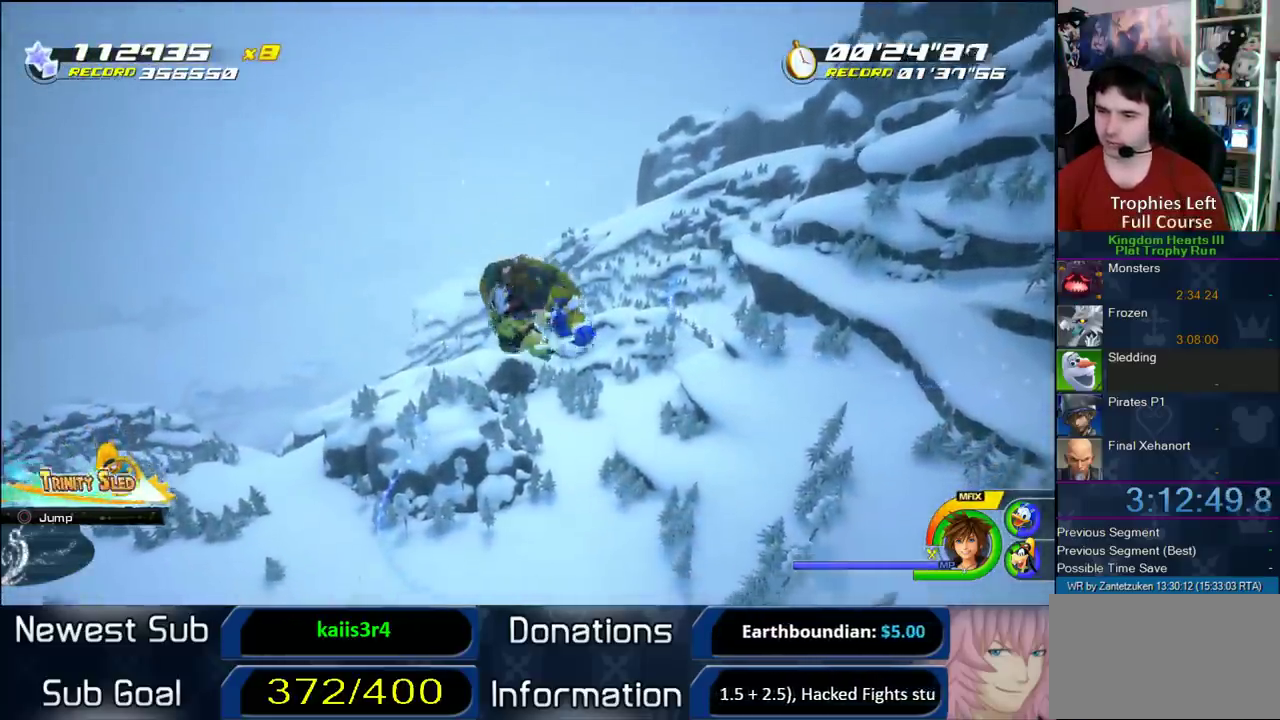
{"buttons": [], "left_stick": "up-right", "right_stick": "center", "events": [[400, "left_stick", "up-right"]]}
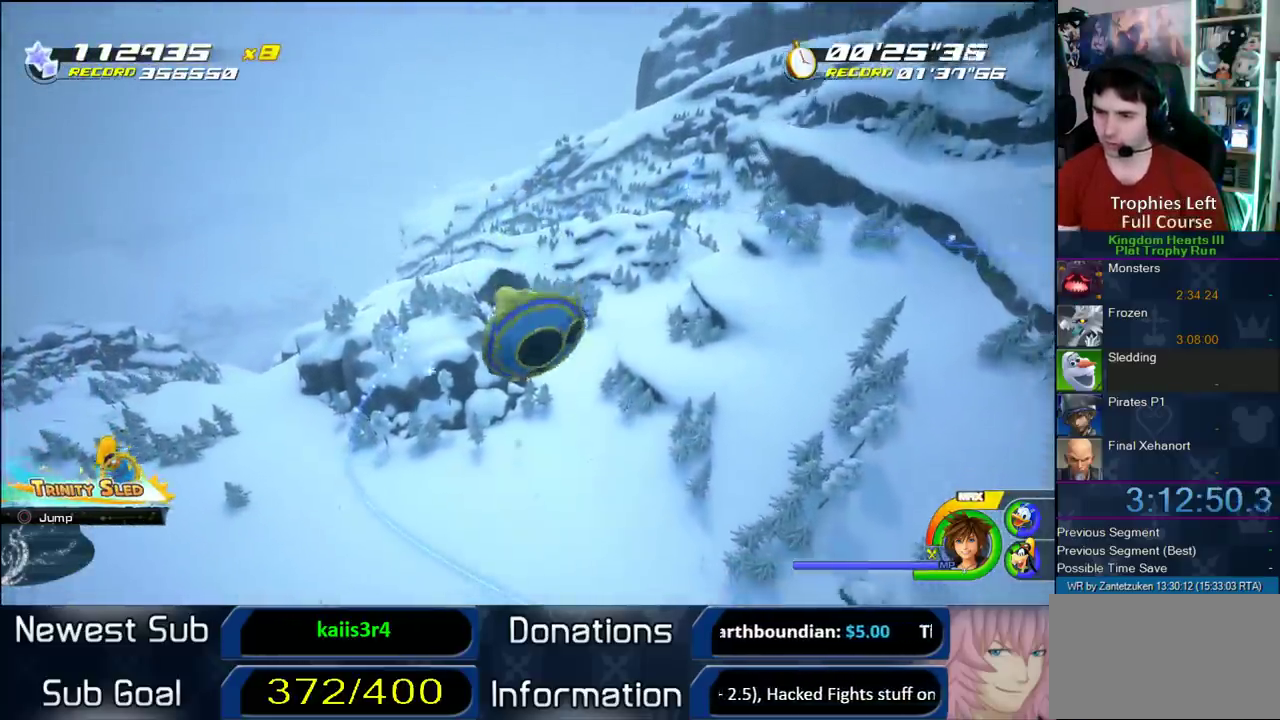
{"buttons": [], "left_stick": "right", "right_stick": "center", "events": [[33, "left_stick", "center"], [450, "left_stick", "right"]]}
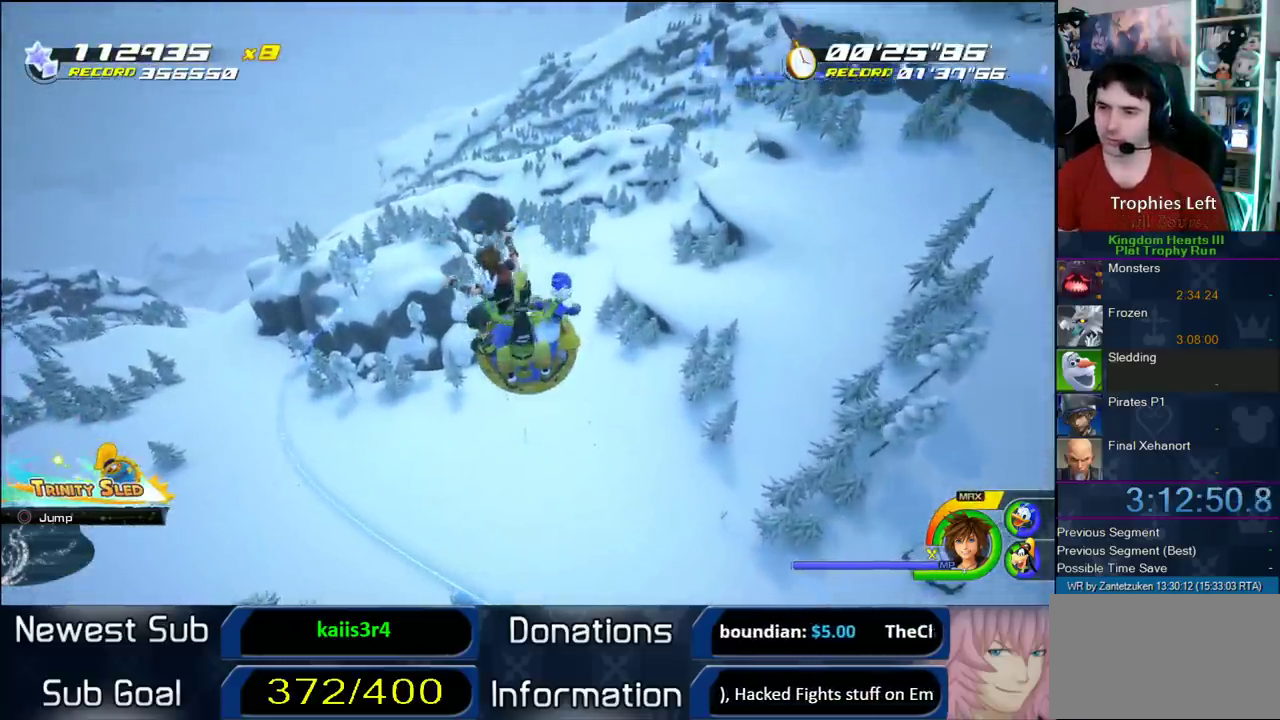
{"buttons": [], "left_stick": "center", "right_stick": "center", "events": [[250, "left_stick", "center"]]}
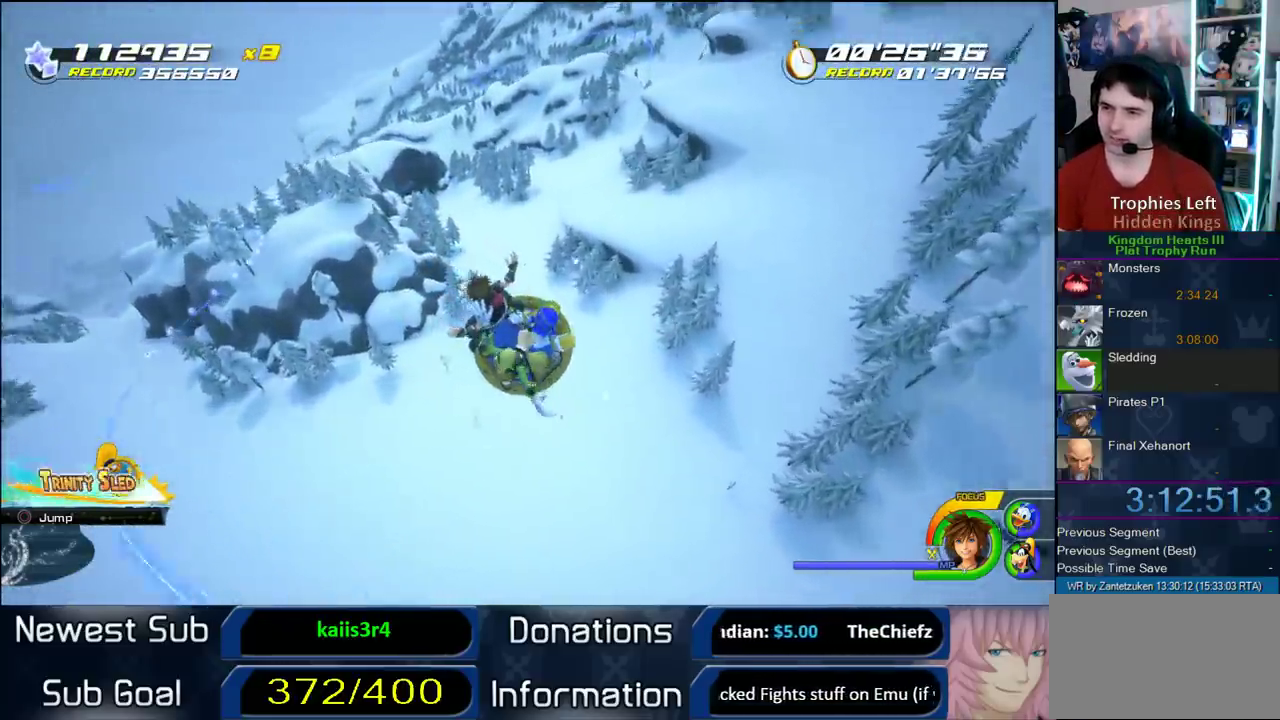
{"buttons": [], "left_stick": "center", "right_stick": "center"}
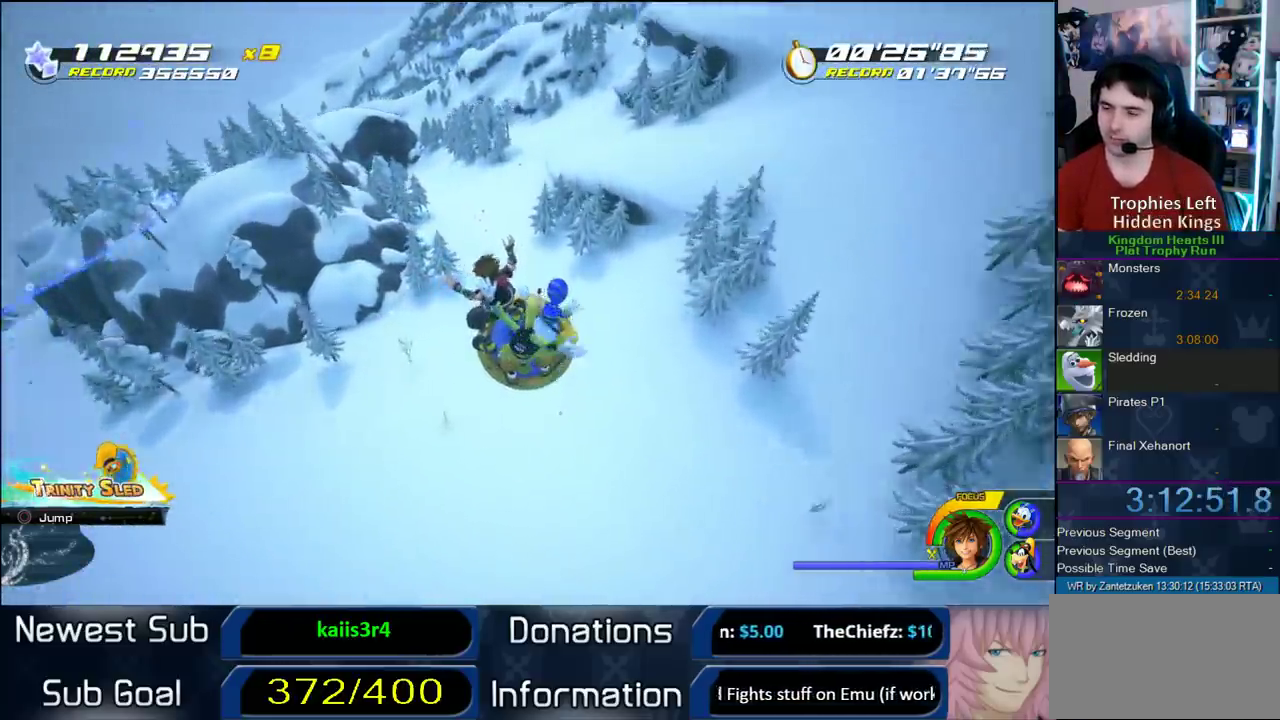
{"buttons": [], "left_stick": "center", "right_stick": "center", "events": [[233, "left_stick", "right"], [367, "left_stick", "center"]]}
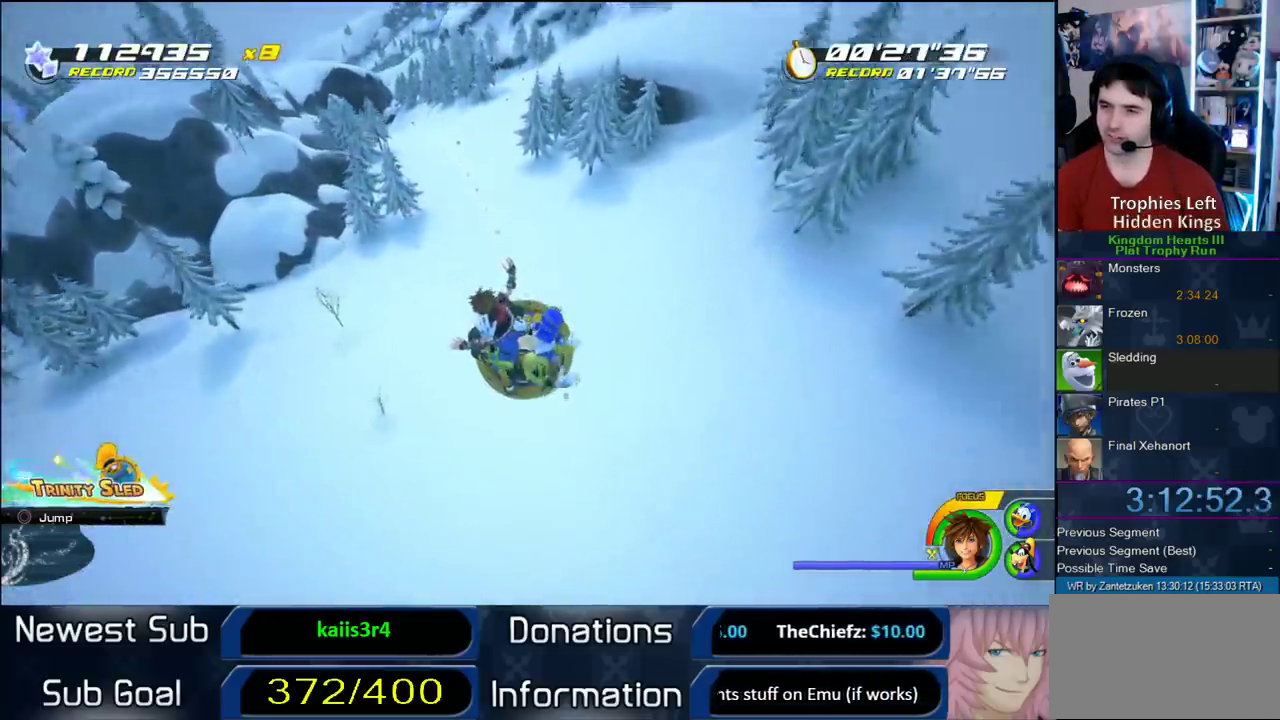
{"buttons": [], "left_stick": "center", "right_stick": "center"}
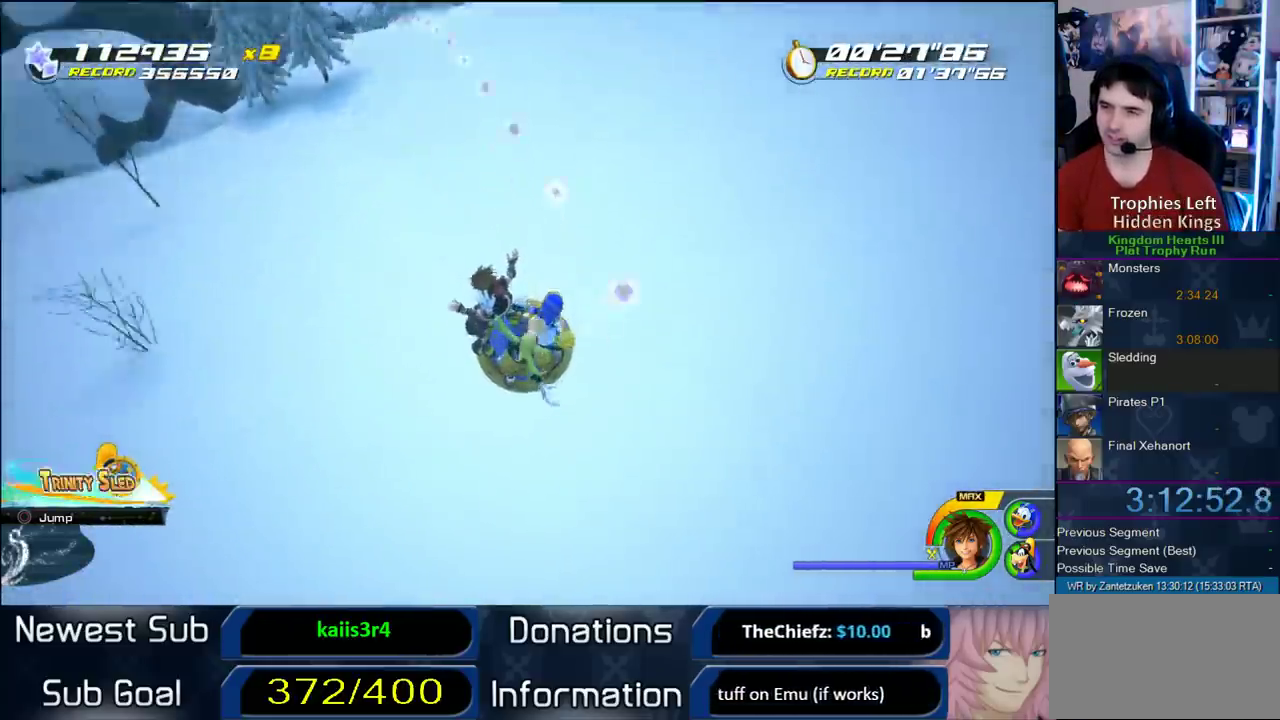
{"buttons": [], "left_stick": "left", "right_stick": "center", "events": [[217, "left_stick", "left"]]}
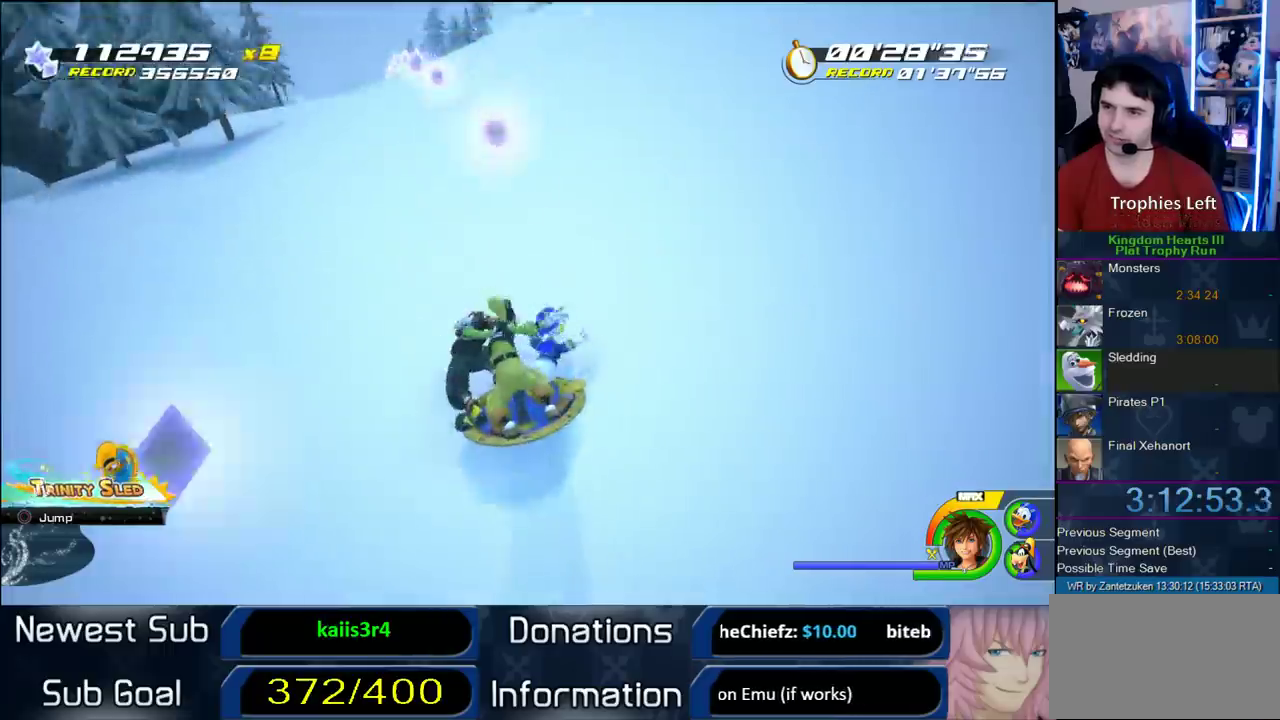
{"buttons": [], "left_stick": "center", "right_stick": "center", "events": [[50, "left_stick", "center"]]}
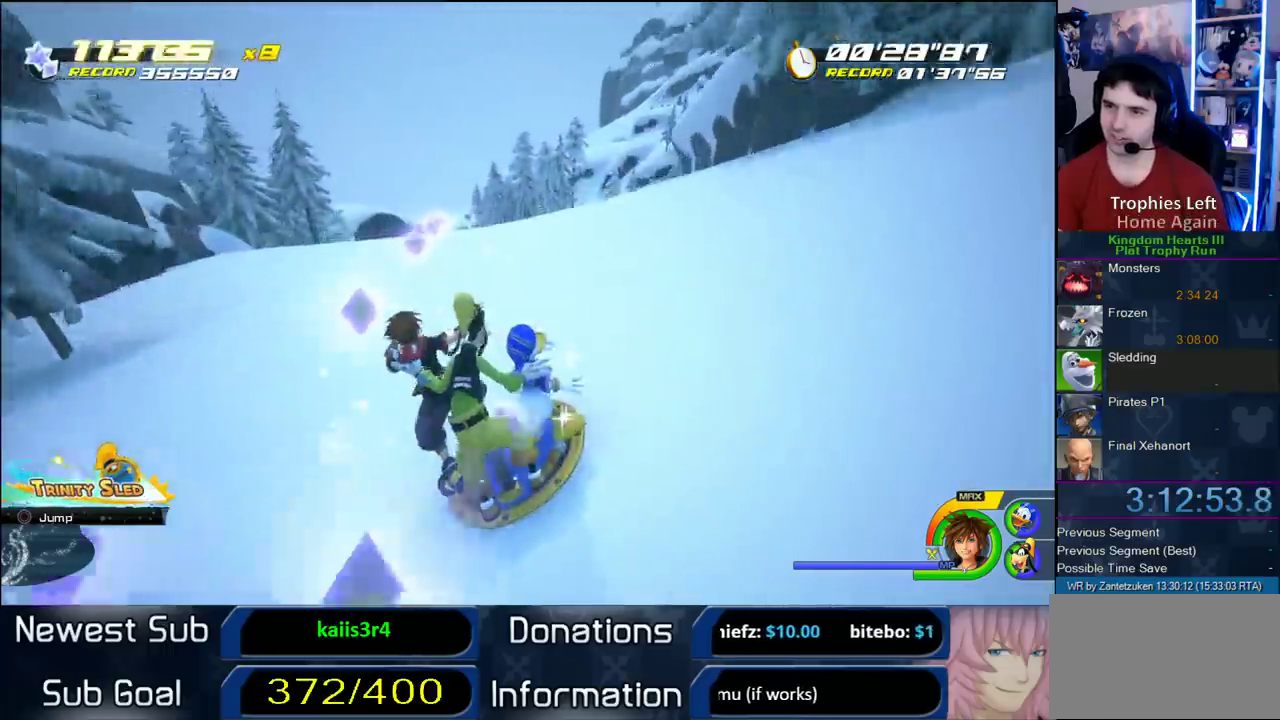
{"buttons": [], "left_stick": "right", "right_stick": "center", "events": [[200, "left_stick", "right"]]}
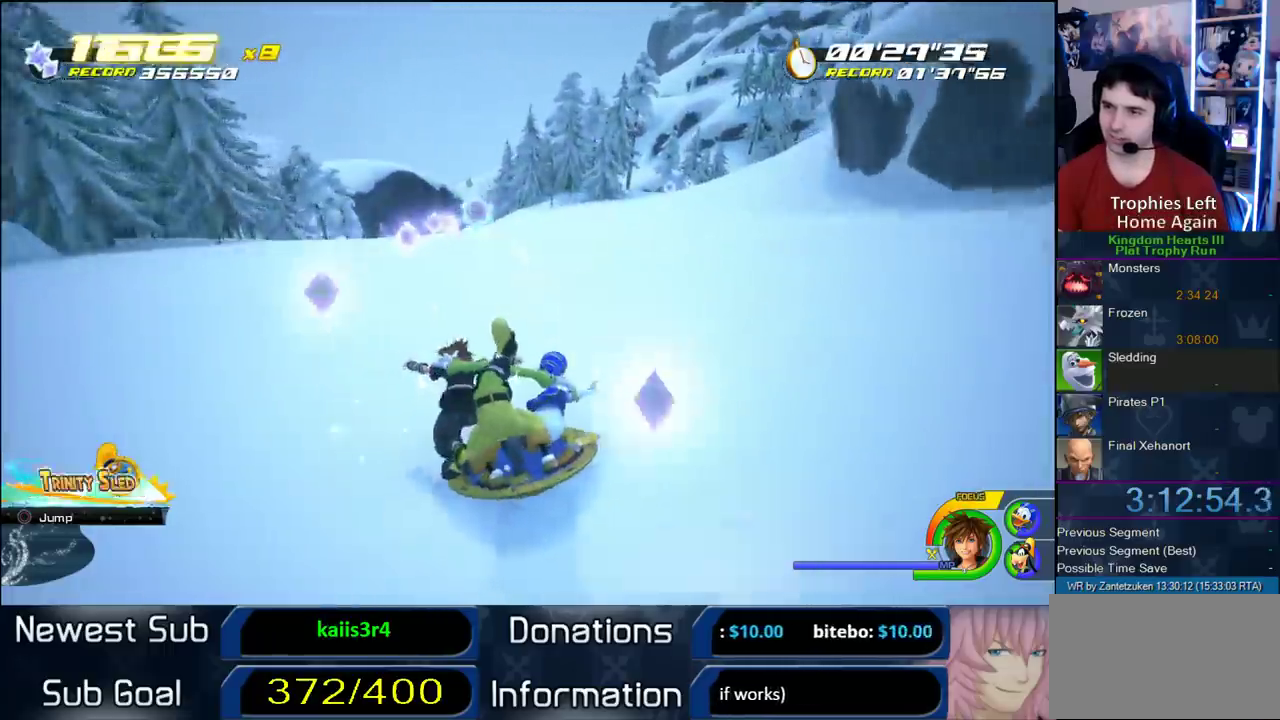
{"buttons": [], "left_stick": "center", "right_stick": "center", "events": [[450, "left_stick", "center"]]}
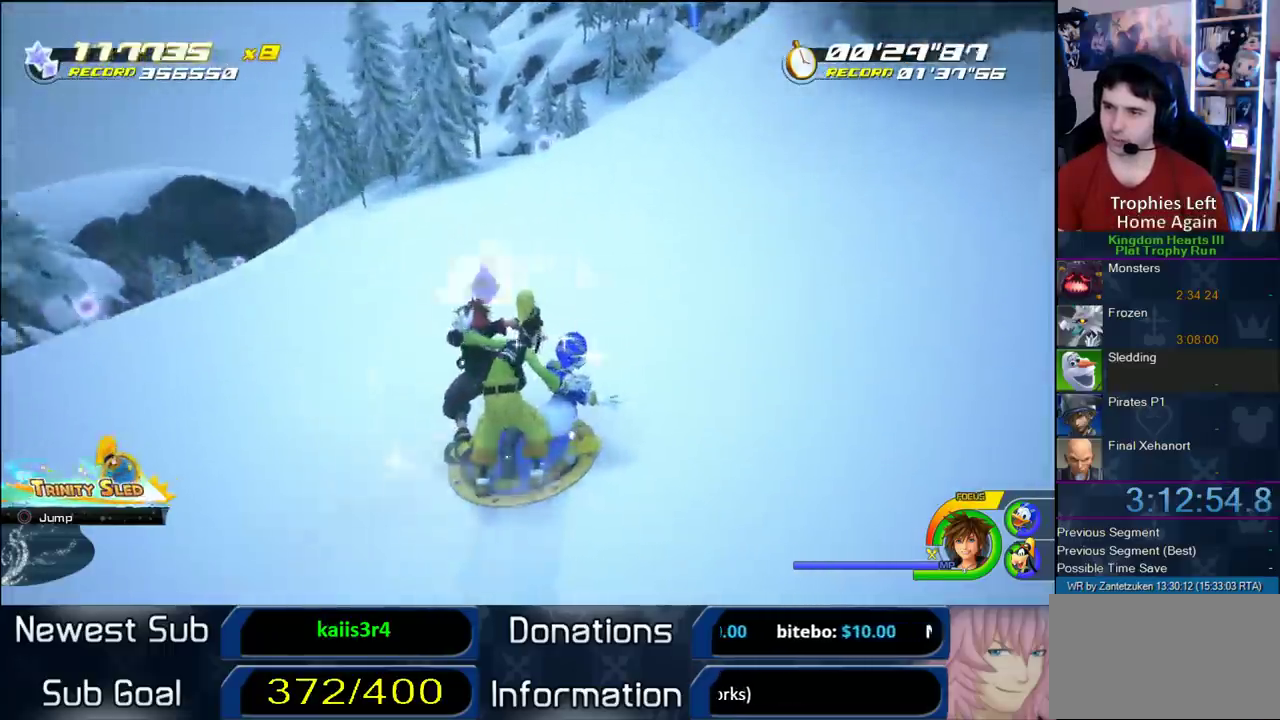
{"buttons": [], "left_stick": "right", "right_stick": "center", "events": [[367, "left_stick", "right"]]}
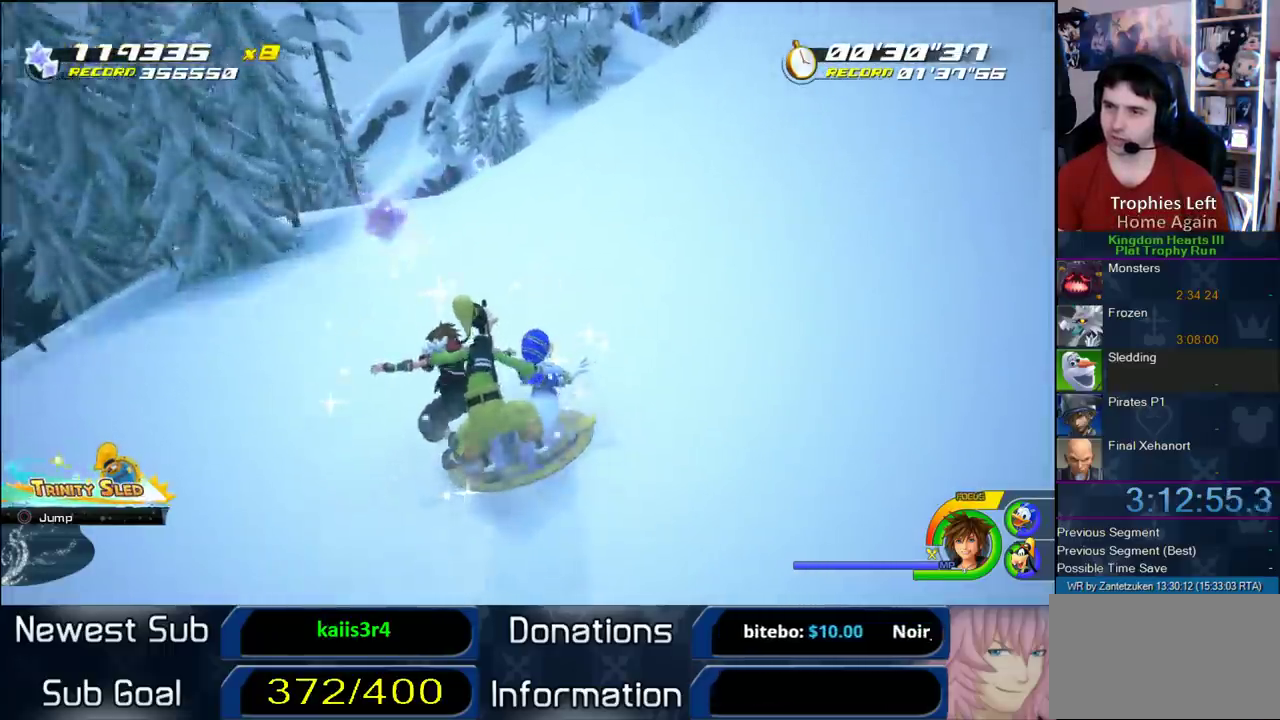
{"buttons": [], "left_stick": "right", "right_stick": "center"}
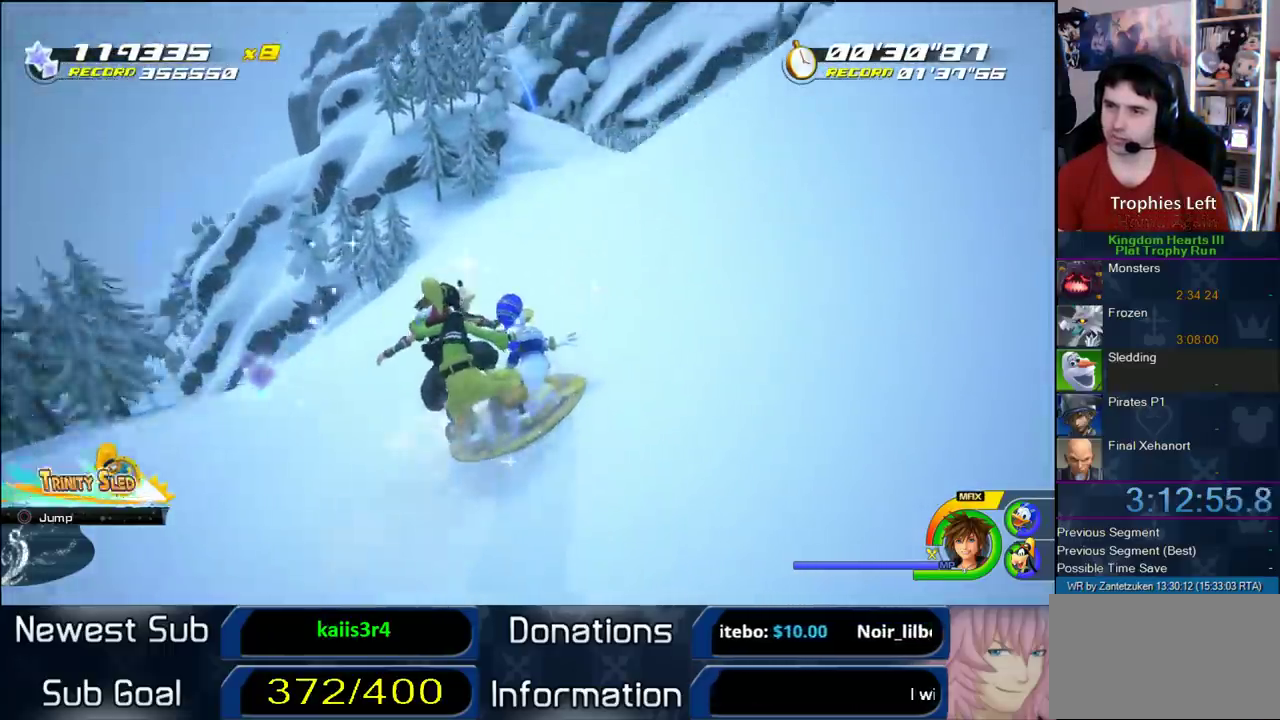
{"buttons": [], "left_stick": "right", "right_stick": "center", "events": [[167, "left_stick", "center"], [333, "left_stick", "right"]]}
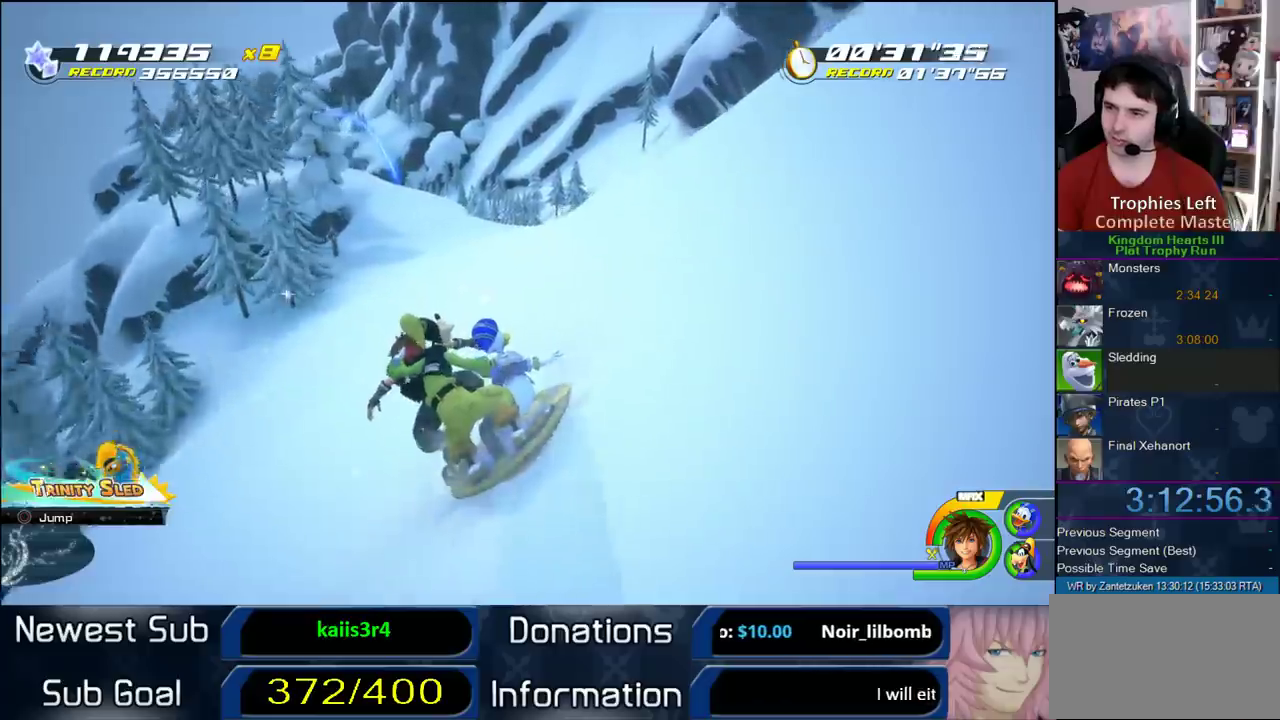
{"buttons": [], "left_stick": "center", "right_stick": "center", "events": [[350, "left_stick", "center"]]}
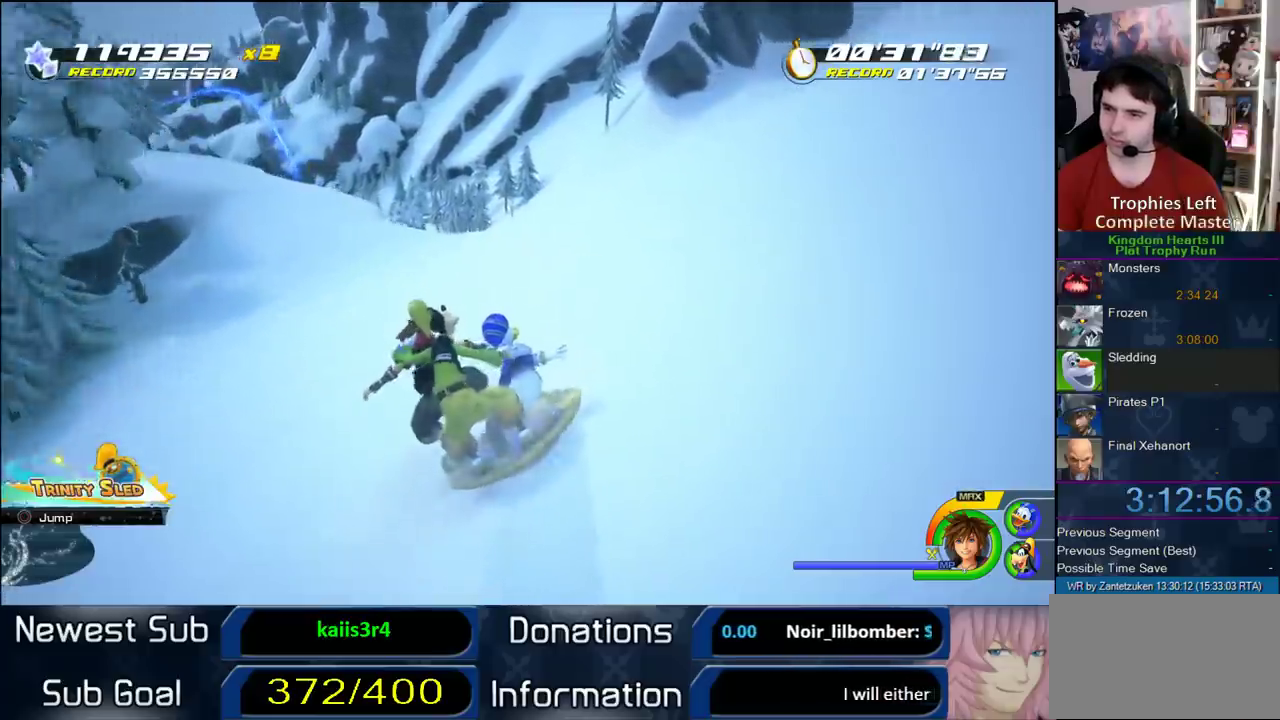
{"buttons": [], "left_stick": "center", "right_stick": "center", "events": []}
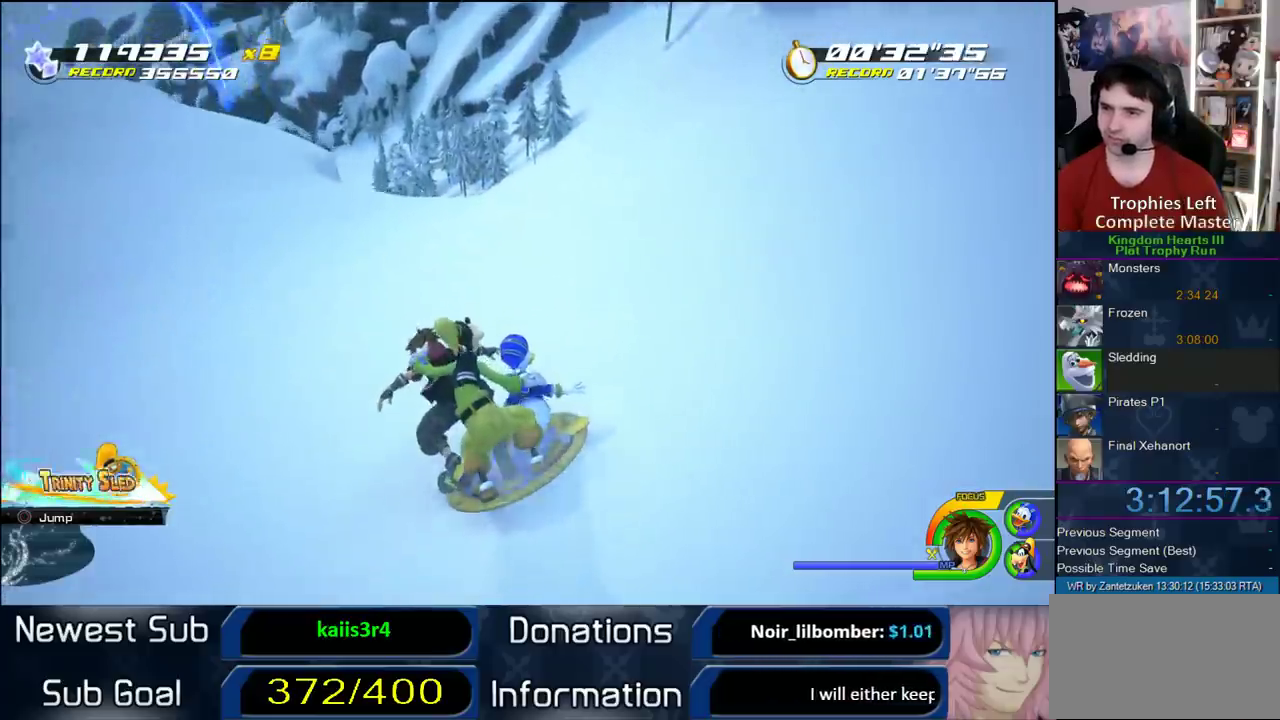
{"buttons": [], "left_stick": "center", "right_stick": "center", "events": []}
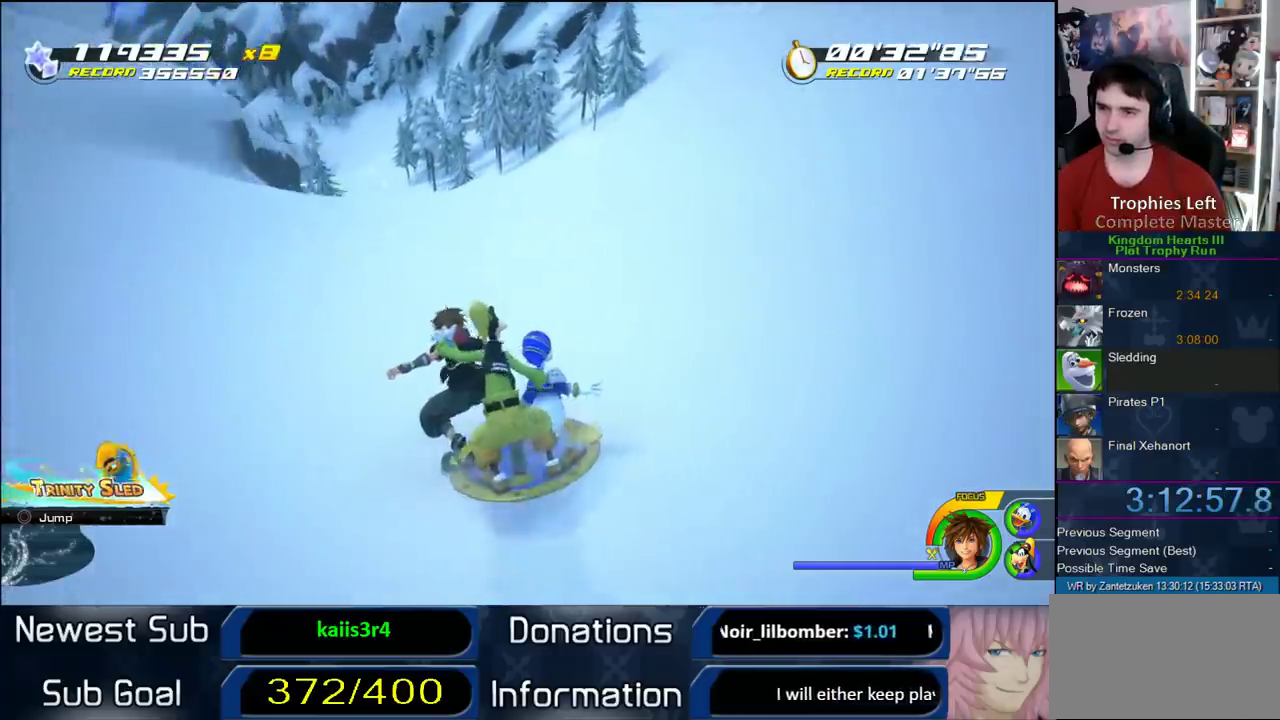
{"buttons": [], "left_stick": "left", "right_stick": "center", "events": [[417, "left_stick", "left"]]}
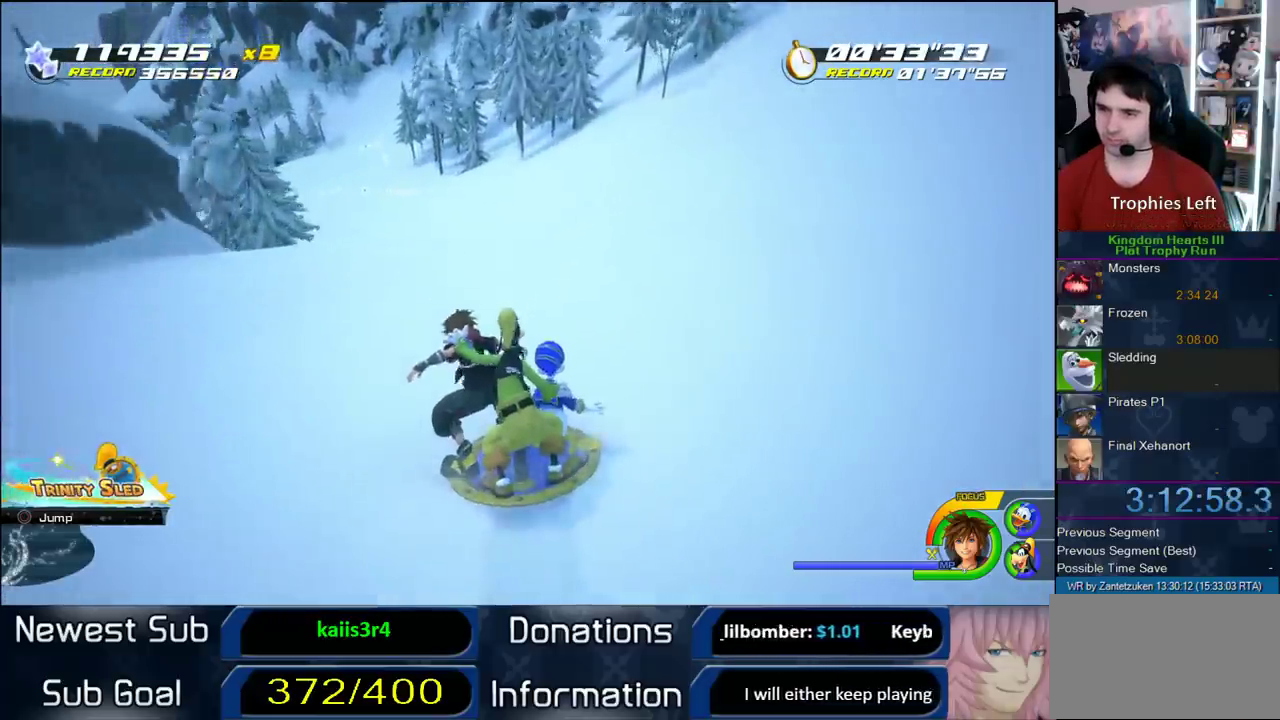
{"buttons": [], "left_stick": "center", "right_stick": "center", "events": [[200, "left_stick", "center"]]}
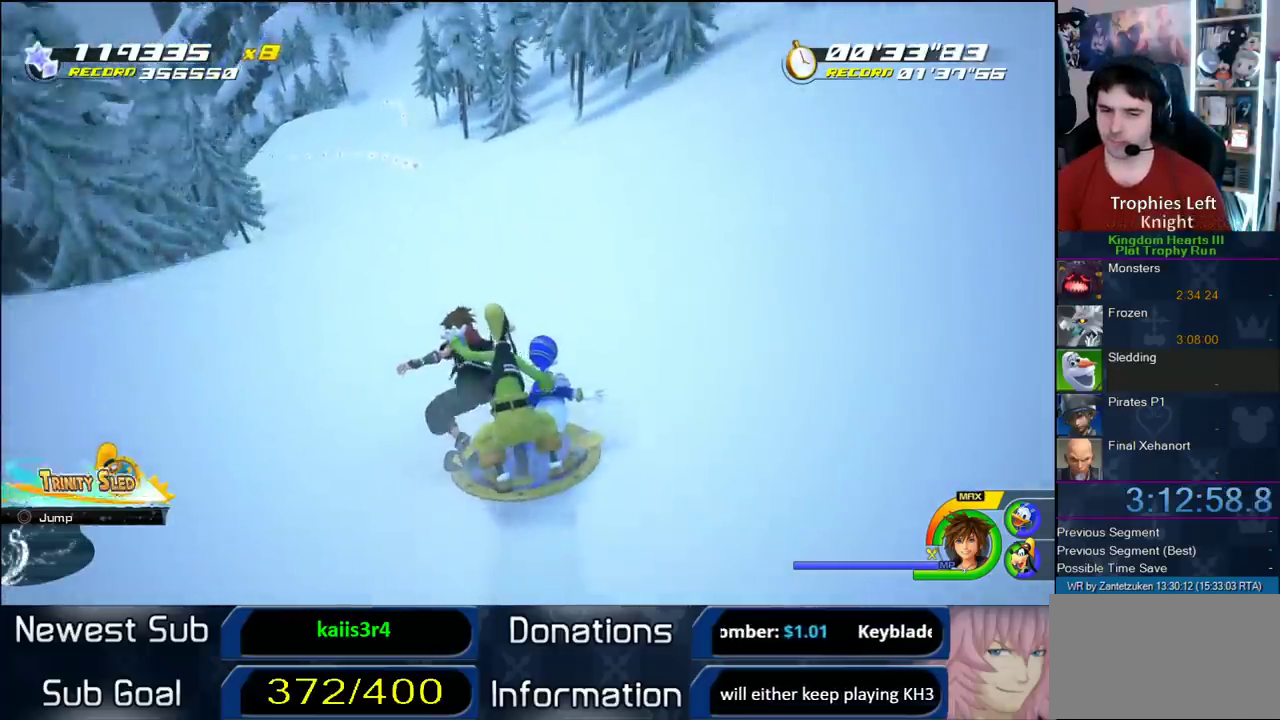
{"buttons": [], "left_stick": "center", "right_stick": "center", "events": [[17, "left_stick", "right"], [217, "left_stick", "center"]]}
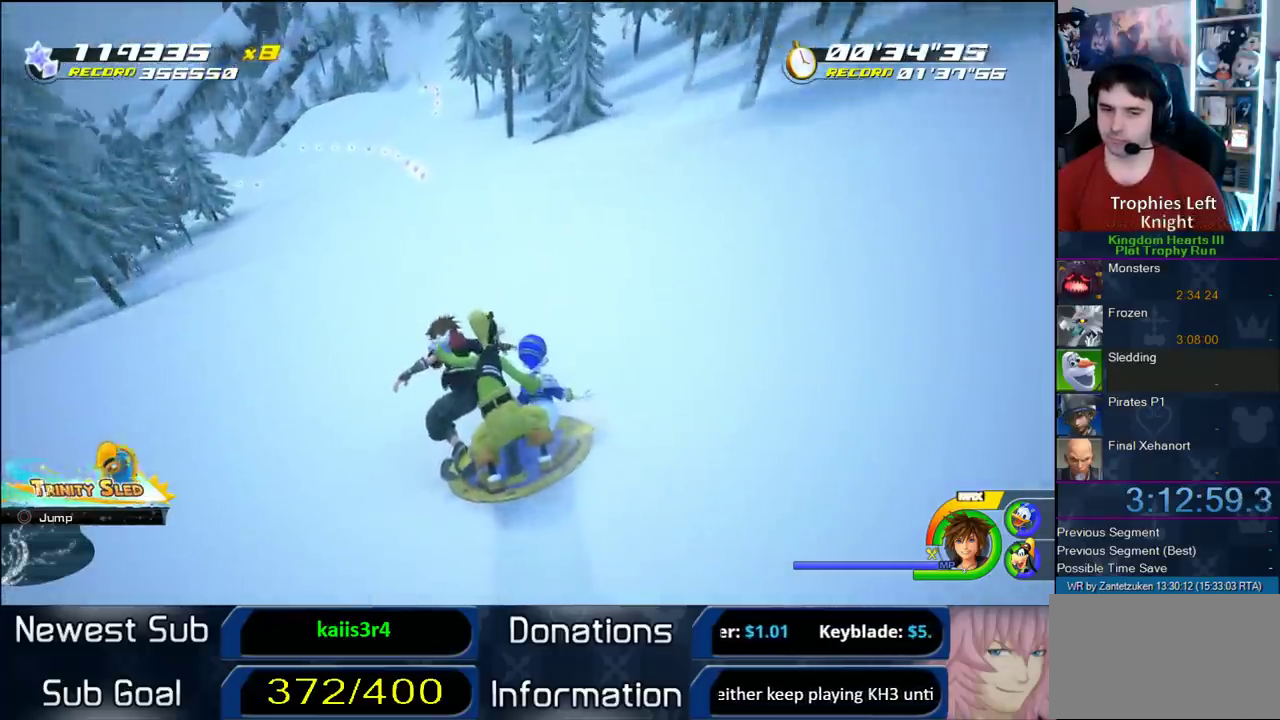
{"buttons": [], "left_stick": "right", "right_stick": "center", "events": [[300, "left_stick", "right"]]}
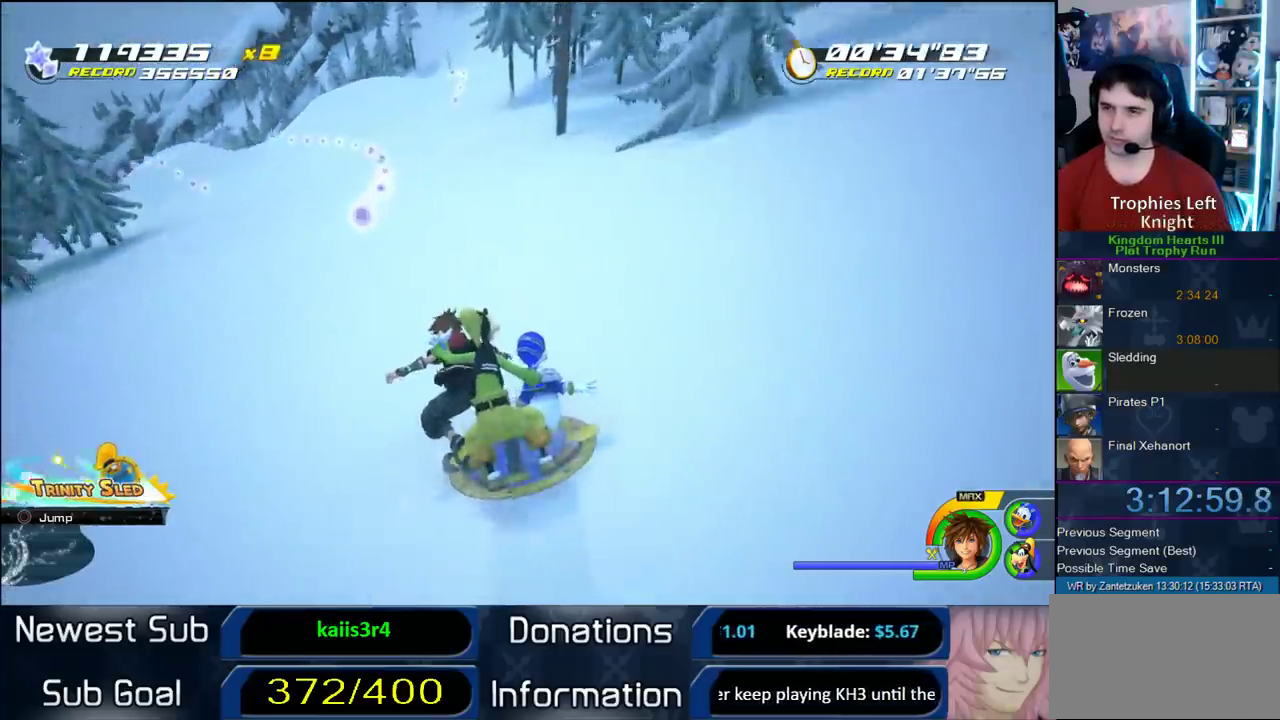
{"buttons": [], "left_stick": "right", "right_stick": "center", "events": [[83, "left_stick", "left"], [367, "left_stick", "right"]]}